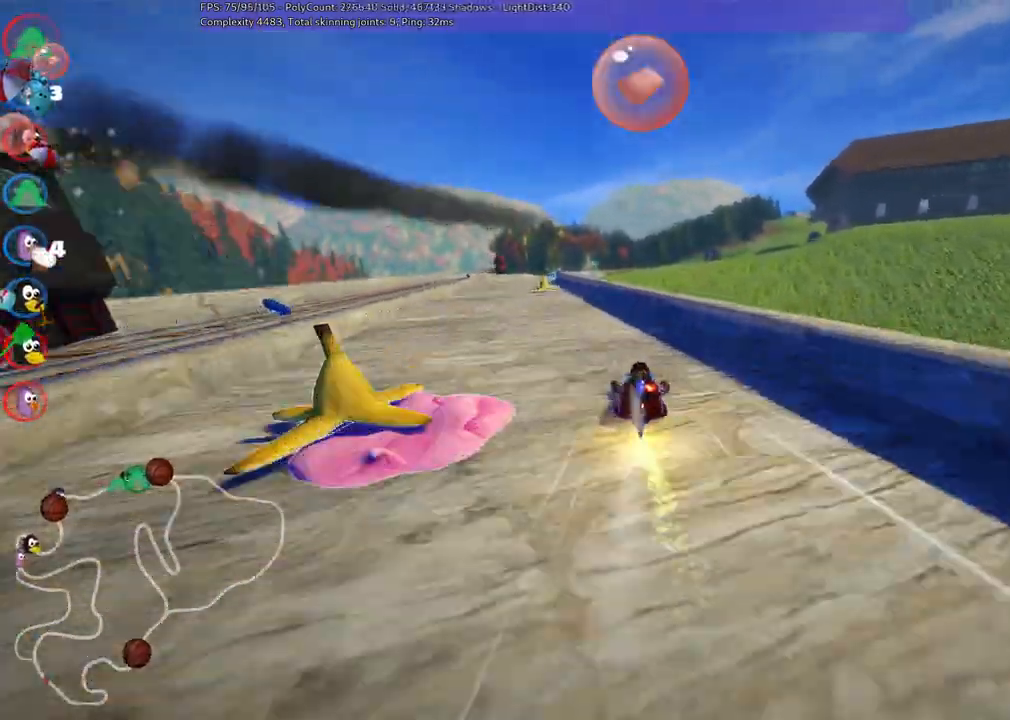
Gameplay with keyboard; each line is a JSON object with the keys held at the frame after it. "events" lists presses ("down") and releases ("up") of ".", "/", "alt_r", "b", "c", "comma", "ctrl_r", "d", "down", "f", "g", "h", "j", "k", "l", "left", "m", "n", "quote", "return", "right", "semicolon", "shift_r", "space", "super", "up" and "v" between this image and that frame as [ms after this image, input, new state], when the widget could be followed in between. No other keys are recorded. Mouse input is not recorded.
{"keys": ["m", "right", "up"], "events": [[417, "left", "up"], [500, "m", "down"], [500, "right", "down"]]}
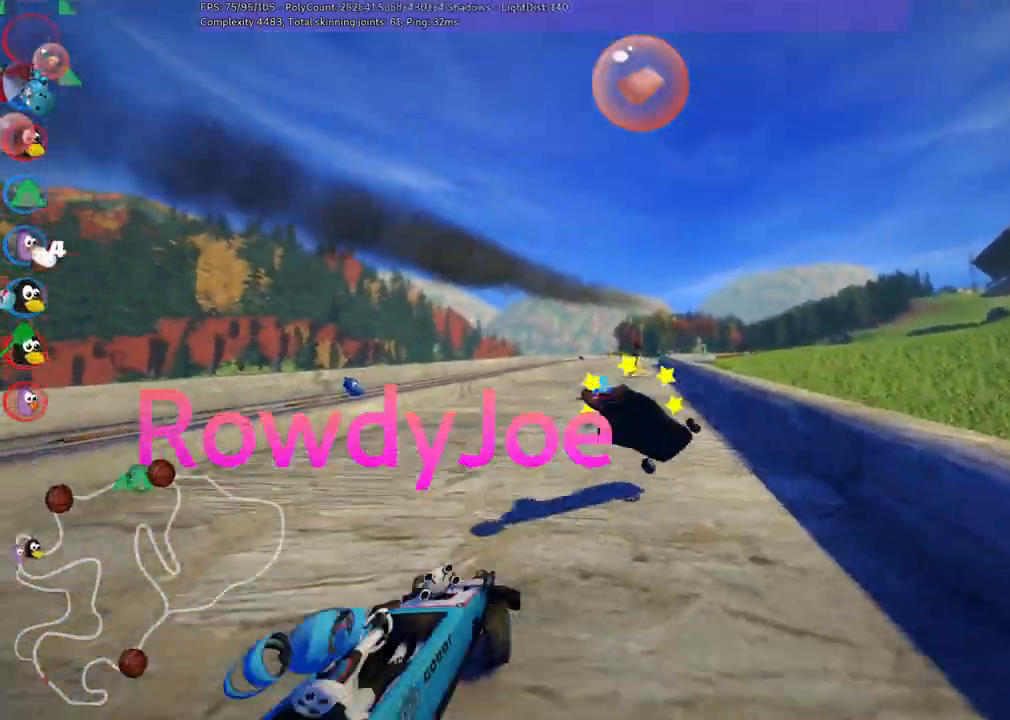
{"keys": ["m", "up"], "events": [[100, "left", "down"], [150, "right", "up"], [183, "space", "down"], [283, "space", "up"], [467, "left", "up"]]}
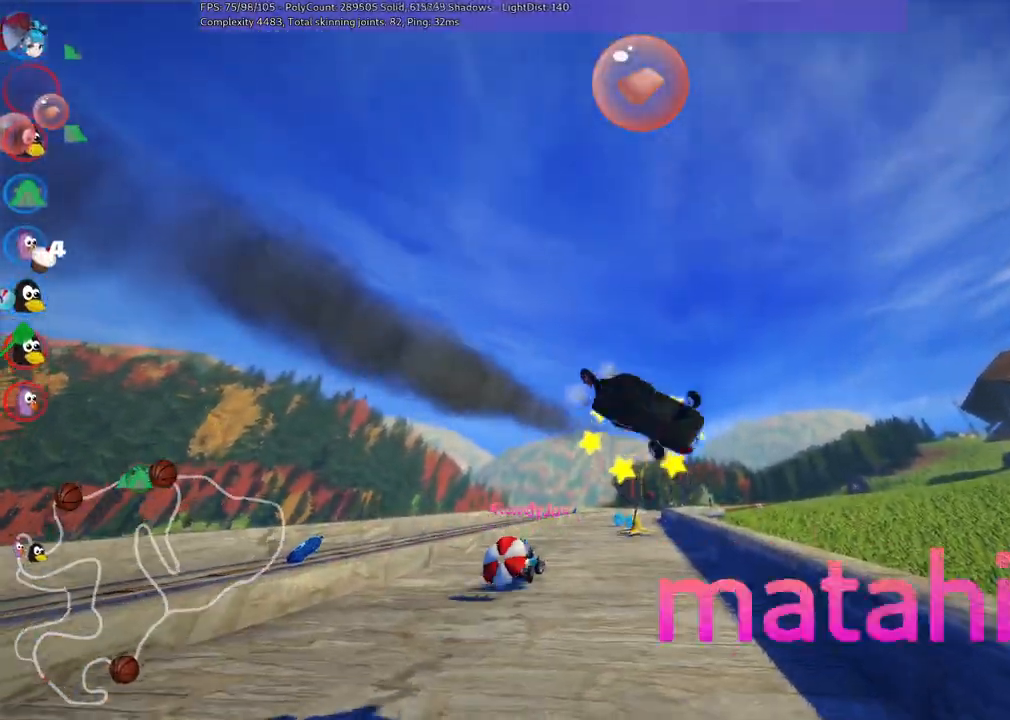
{"keys": ["up"], "events": [[17, "m", "up"]]}
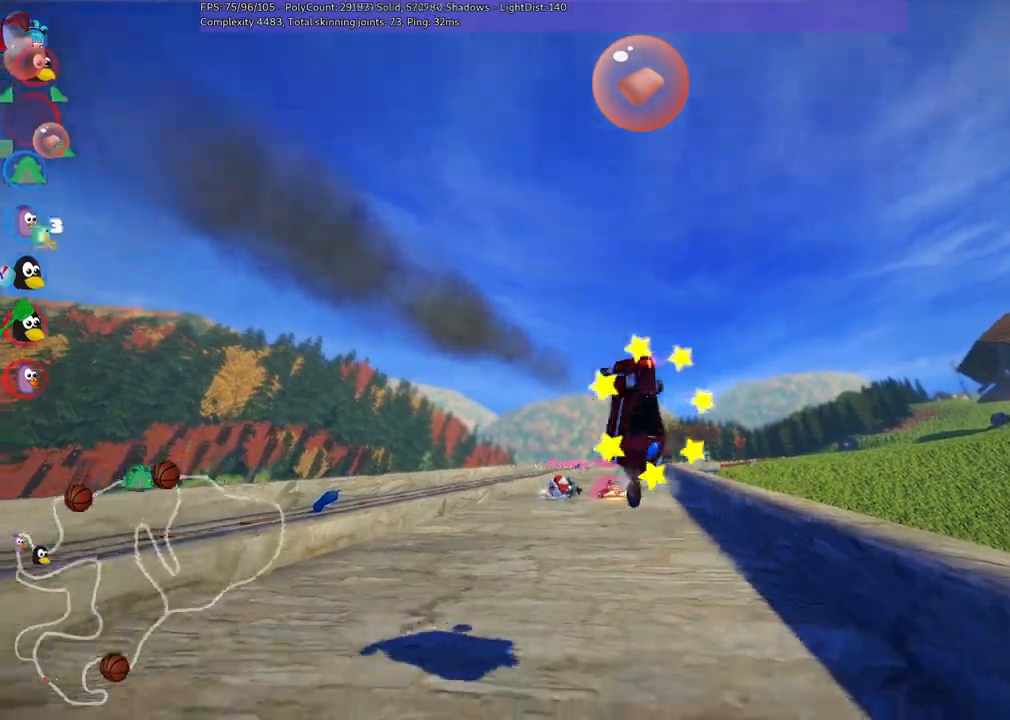
{"keys": ["up"]}
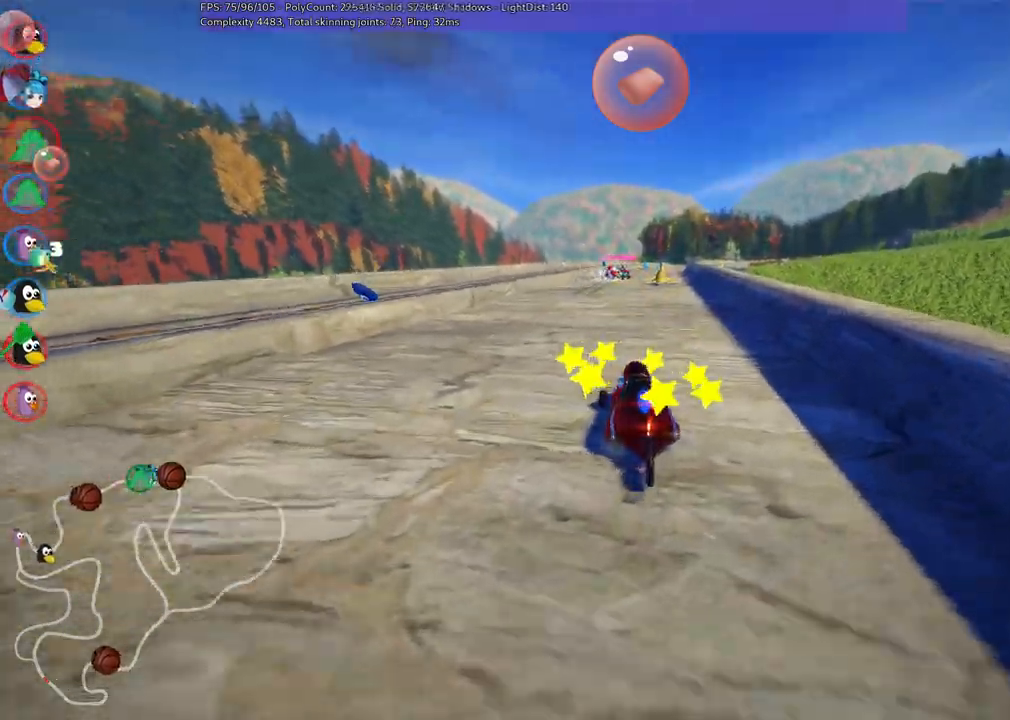
{"keys": ["left", "up"], "events": [[450, "left", "down"]]}
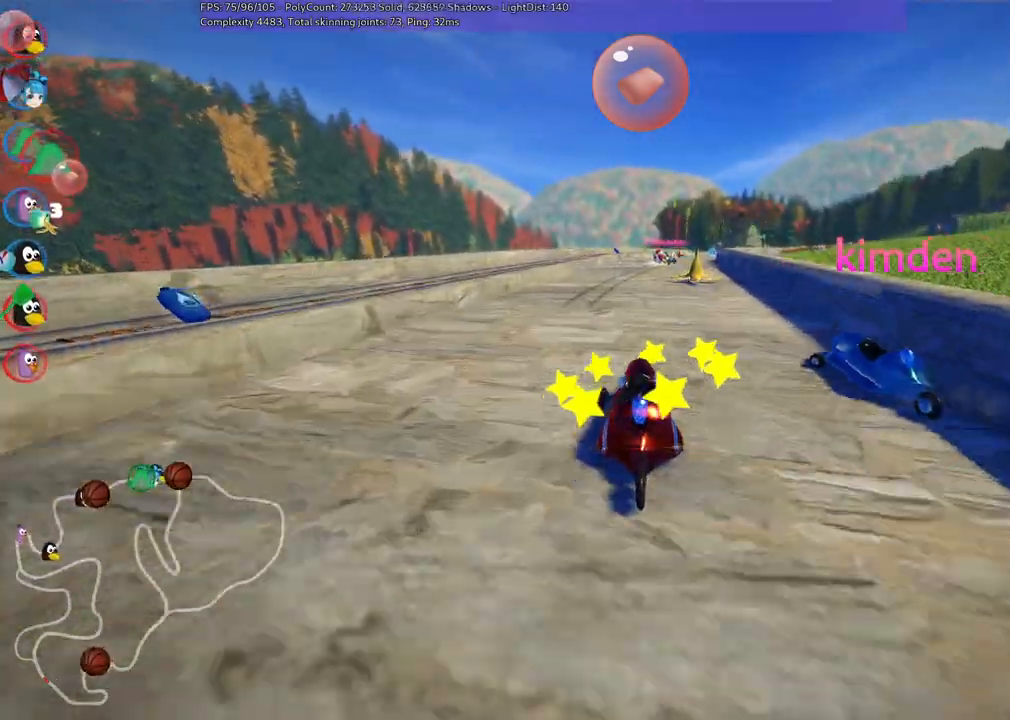
{"keys": ["left", "m", "up"], "events": [[150, "left", "up"], [167, "m", "down"], [167, "right", "down"], [283, "left", "down"], [367, "right", "up"]]}
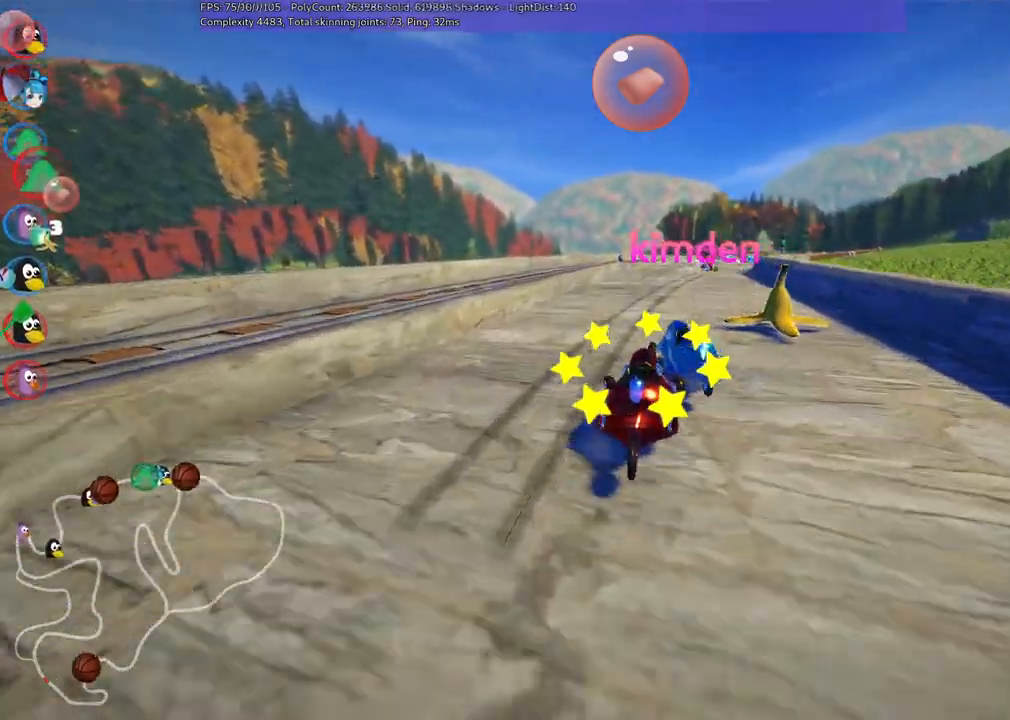
{"keys": ["left", "m", "right", "up"], "events": [[67, "right", "down"], [150, "right", "up"], [333, "right", "down"]]}
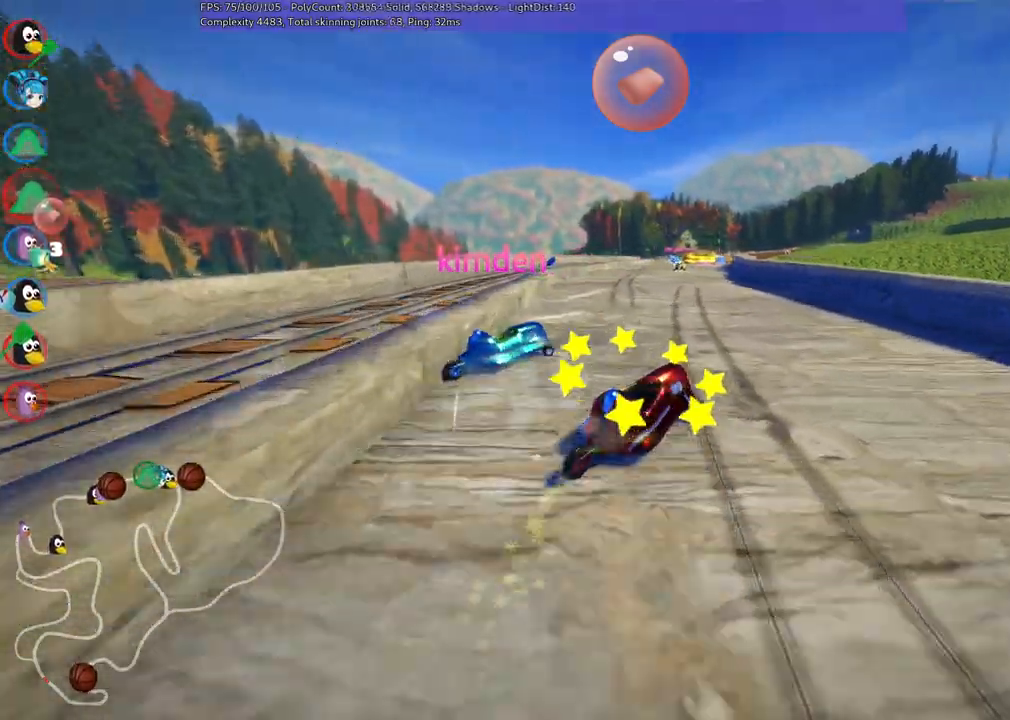
{"keys": ["up"], "events": [[17, "right", "up"], [300, "left", "up"], [300, "right", "down"], [350, "m", "up"], [383, "right", "up"]]}
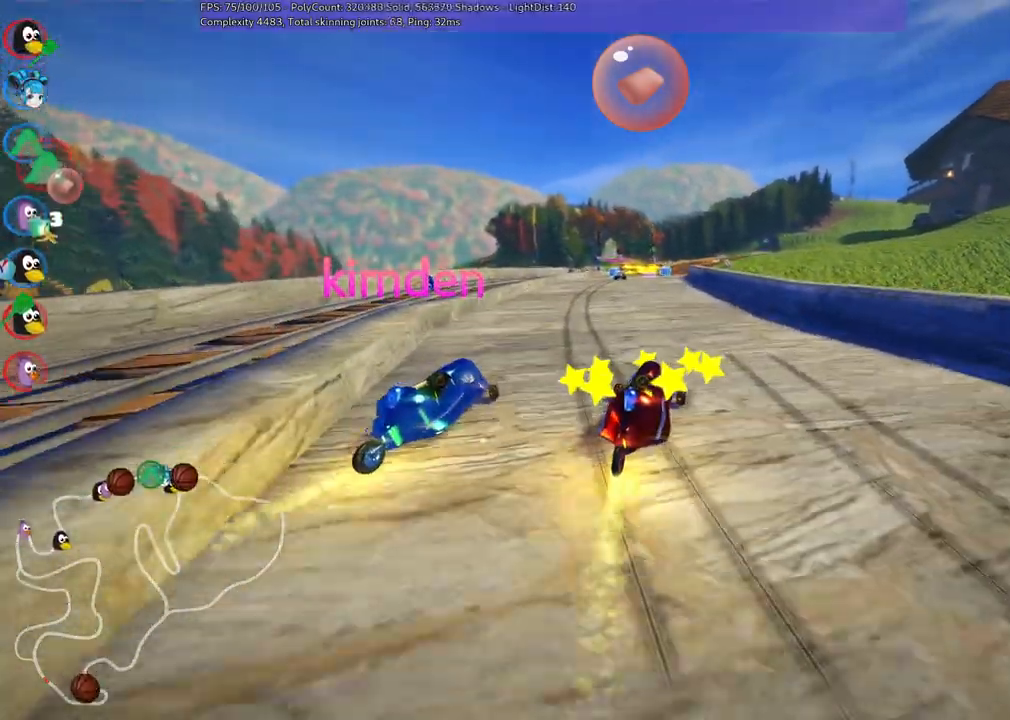
{"keys": ["up"], "events": [[133, "left", "down"], [267, "left", "up"], [350, "right", "down"], [450, "right", "up"]]}
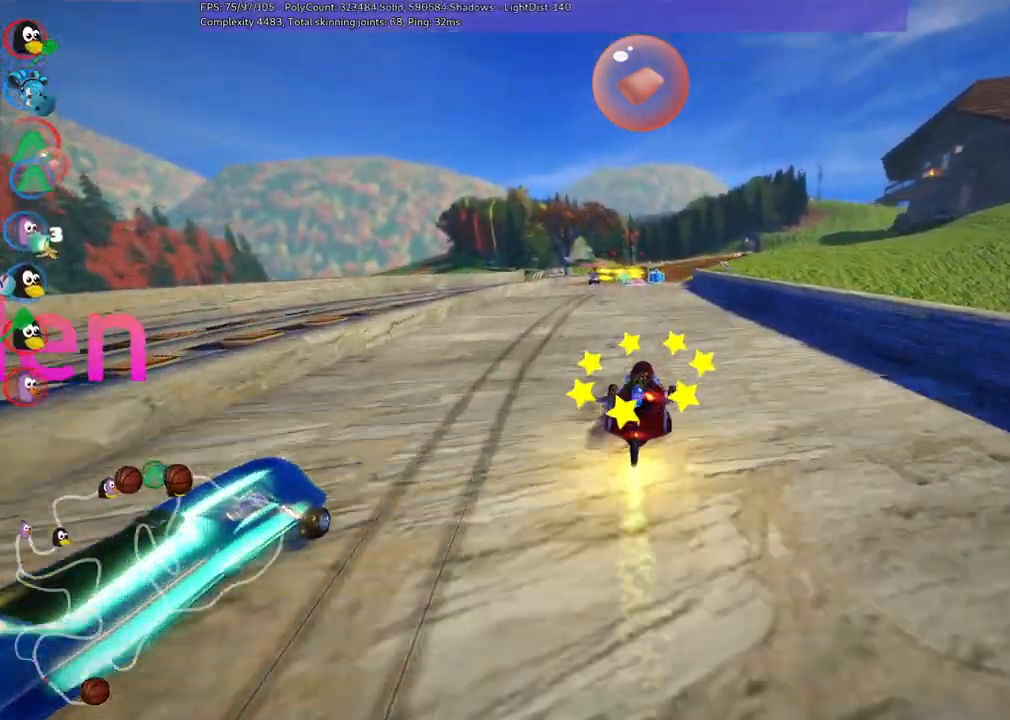
{"keys": ["left", "up"], "events": [[467, "left", "down"]]}
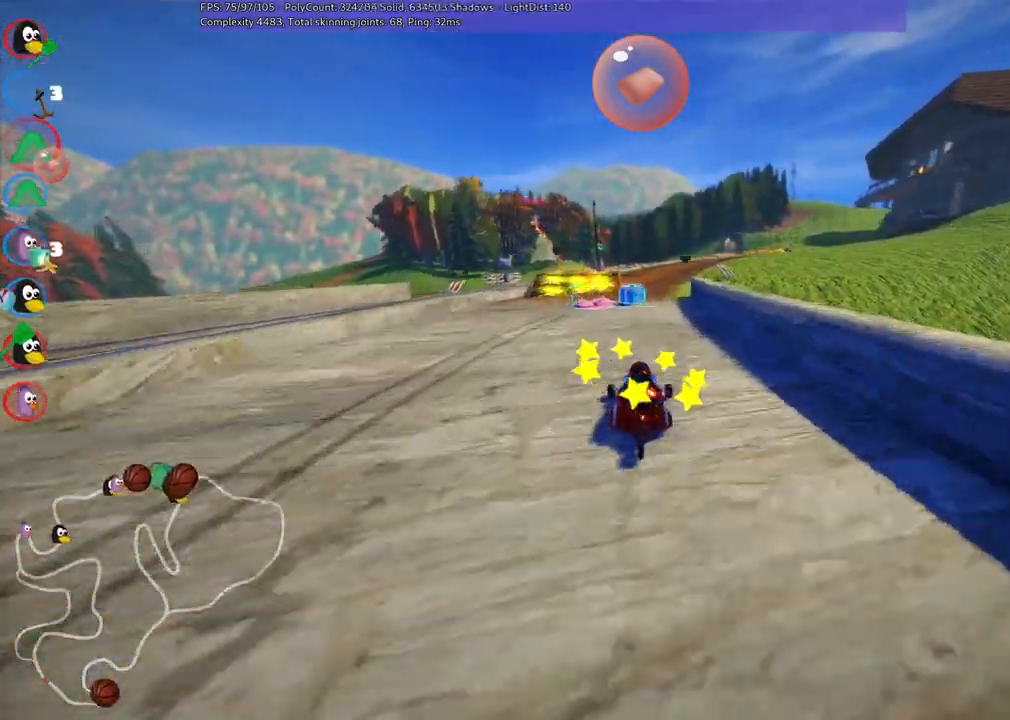
{"keys": ["left", "m", "right", "up"], "events": [[50, "left", "up"], [150, "space", "down"], [283, "space", "up"], [383, "right", "down"], [417, "m", "down"], [467, "left", "down"]]}
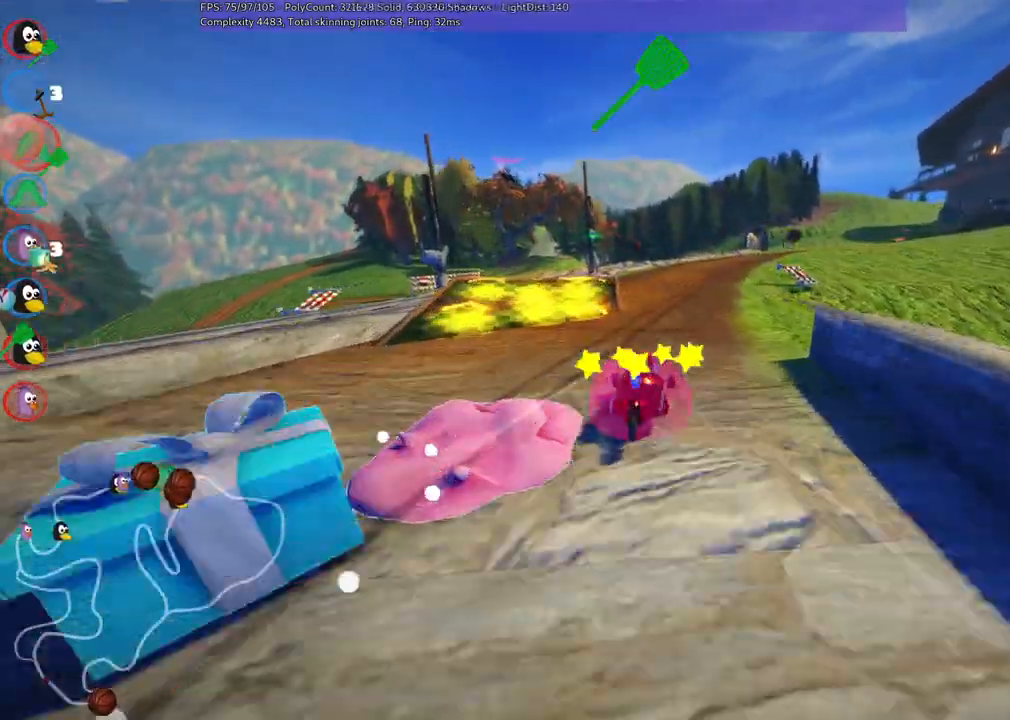
{"keys": ["left", "m", "right", "up"], "events": [[67, "right", "up"], [250, "right", "down"], [333, "right", "up"], [467, "right", "down"]]}
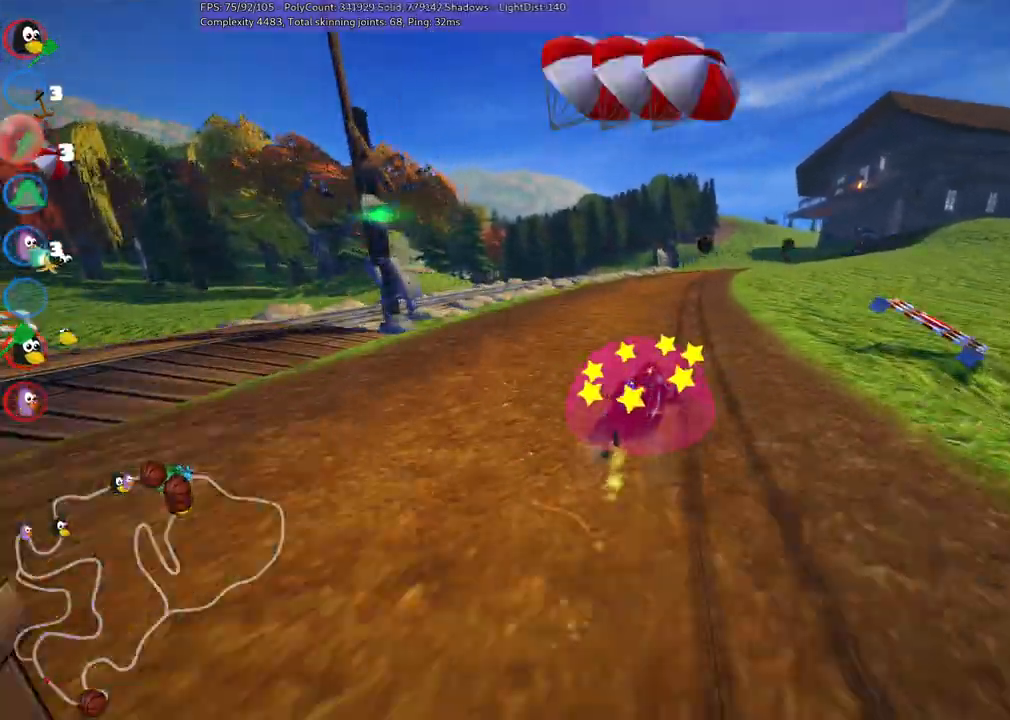
{"keys": ["left", "m", "up"], "events": [[117, "right", "up"], [217, "right", "down"], [400, "right", "up"]]}
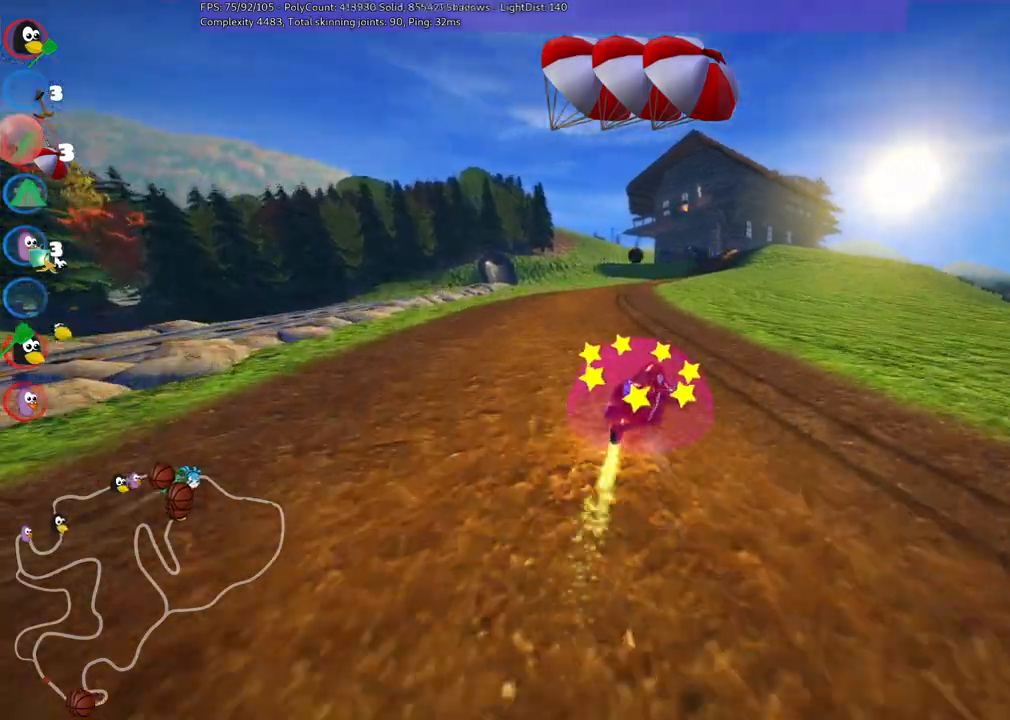
{"keys": ["left", "m", "right", "up"], "events": [[33, "space", "down"], [133, "right", "down"], [133, "space", "up"], [317, "right", "up"], [500, "right", "down"]]}
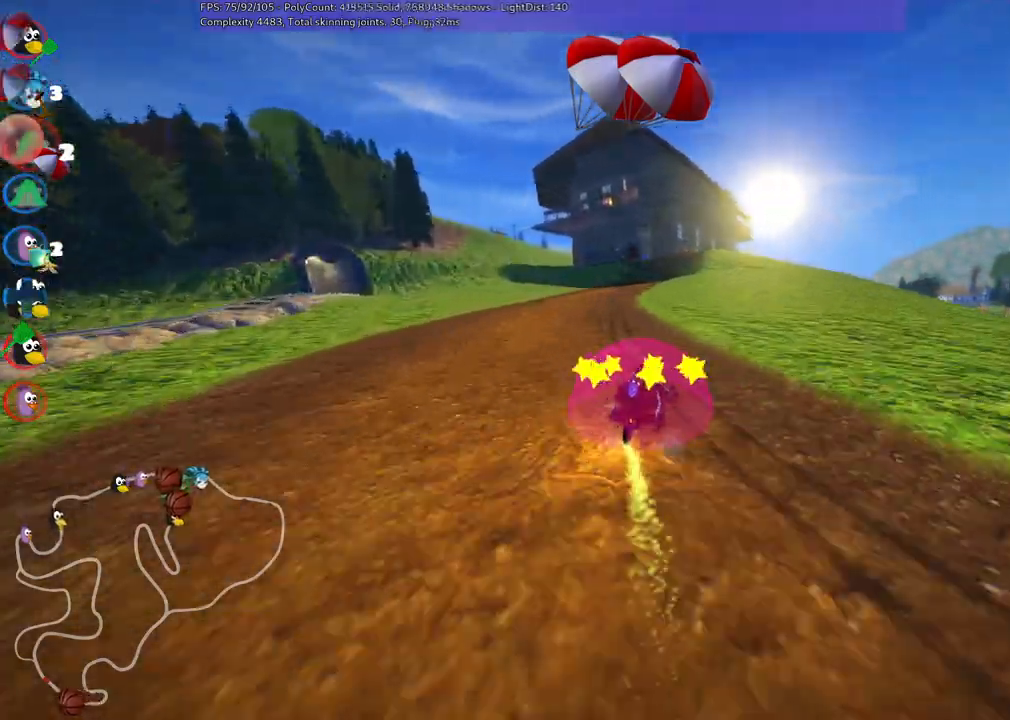
{"keys": ["left", "m", "up"], "events": [[150, "right", "up"]]}
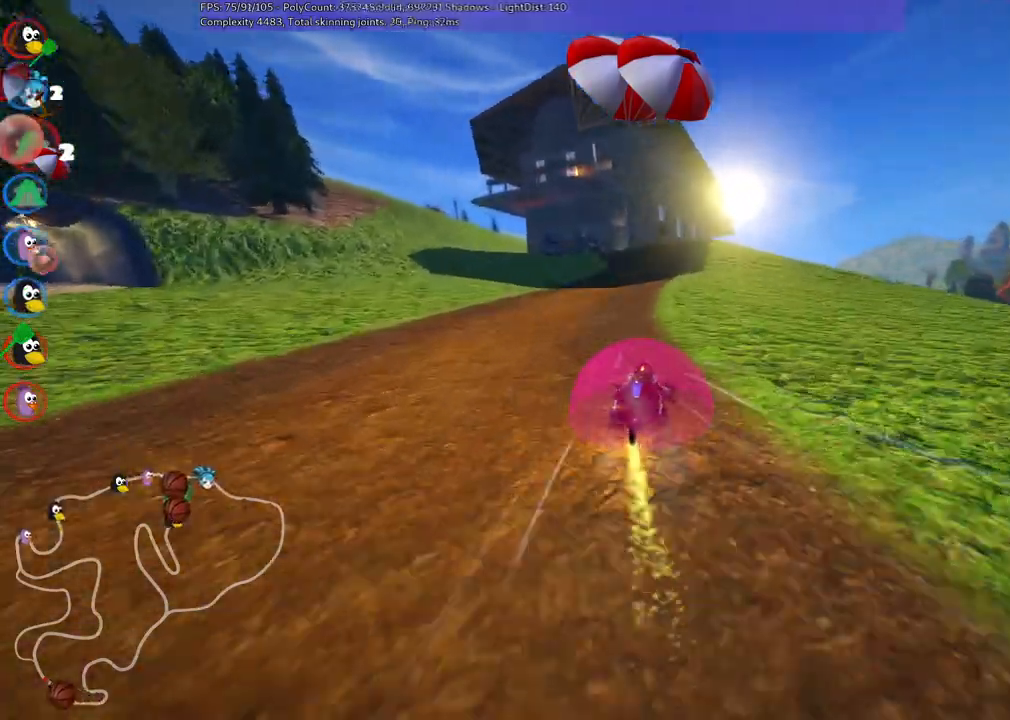
{"keys": ["space", "up"], "events": [[333, "m", "up"], [367, "left", "up"], [417, "space", "down"]]}
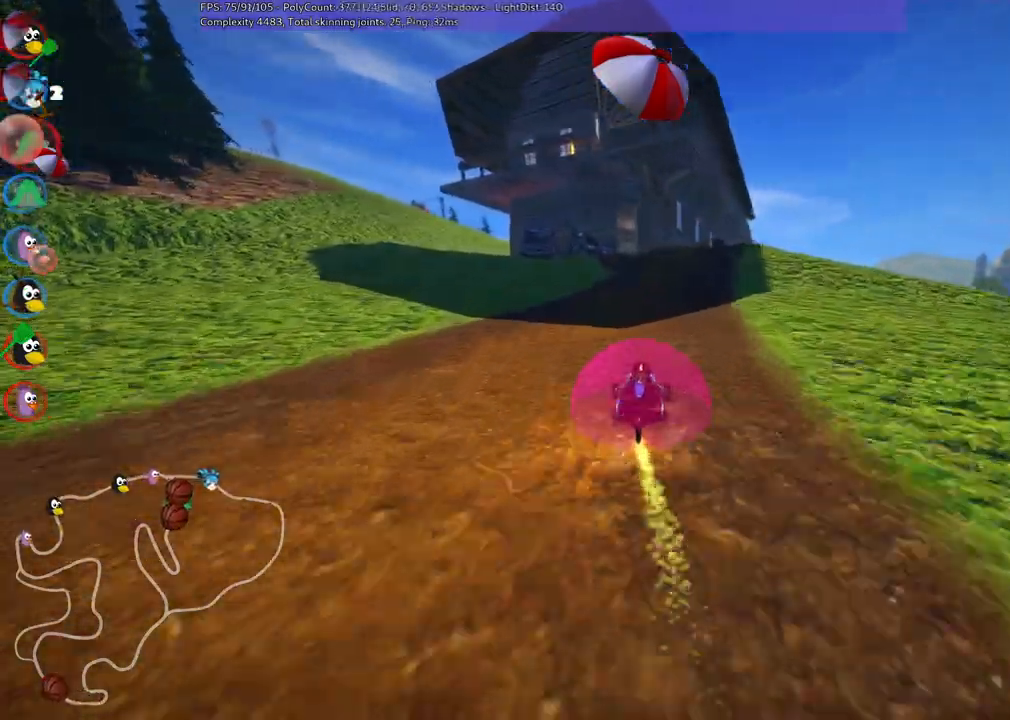
{"keys": ["up"], "events": [[50, "space", "up"], [233, "left", "down"], [400, "left", "up"]]}
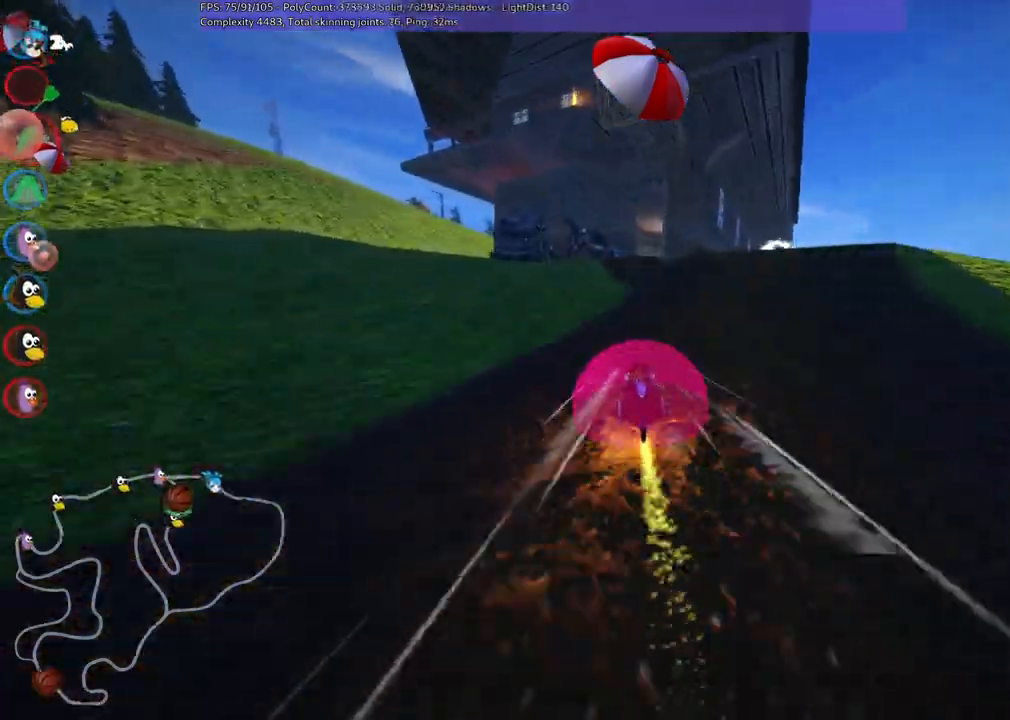
{"keys": ["up"], "events": [[267, "right", "down"], [350, "right", "up"]]}
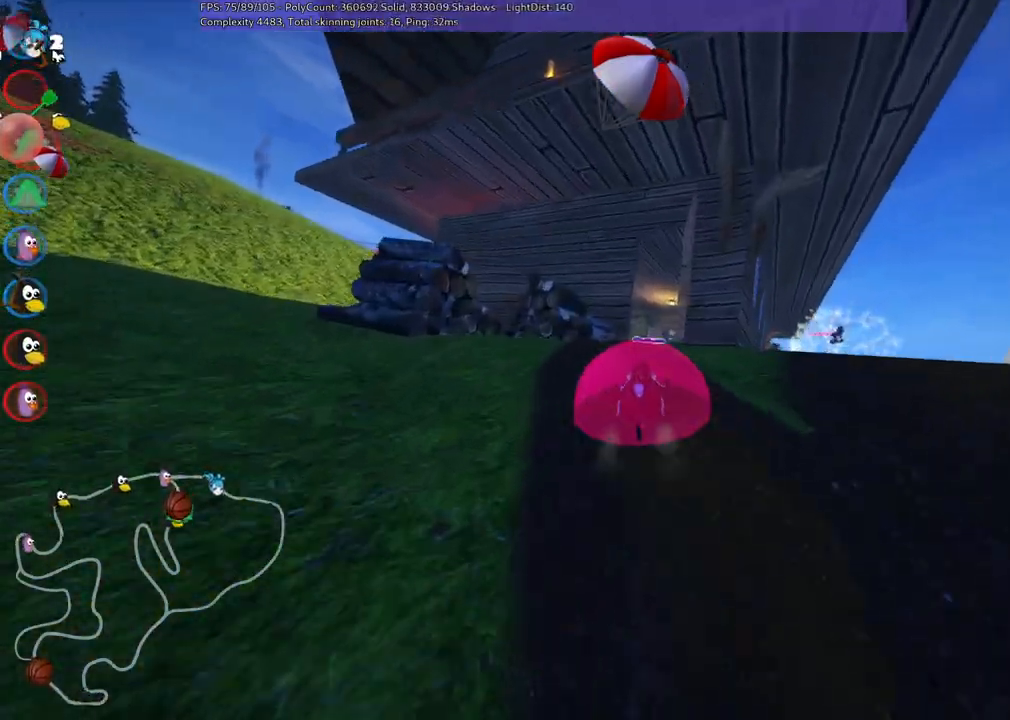
{"keys": ["left", "up"], "events": [[83, "right", "down"], [167, "right", "up"], [467, "left", "down"]]}
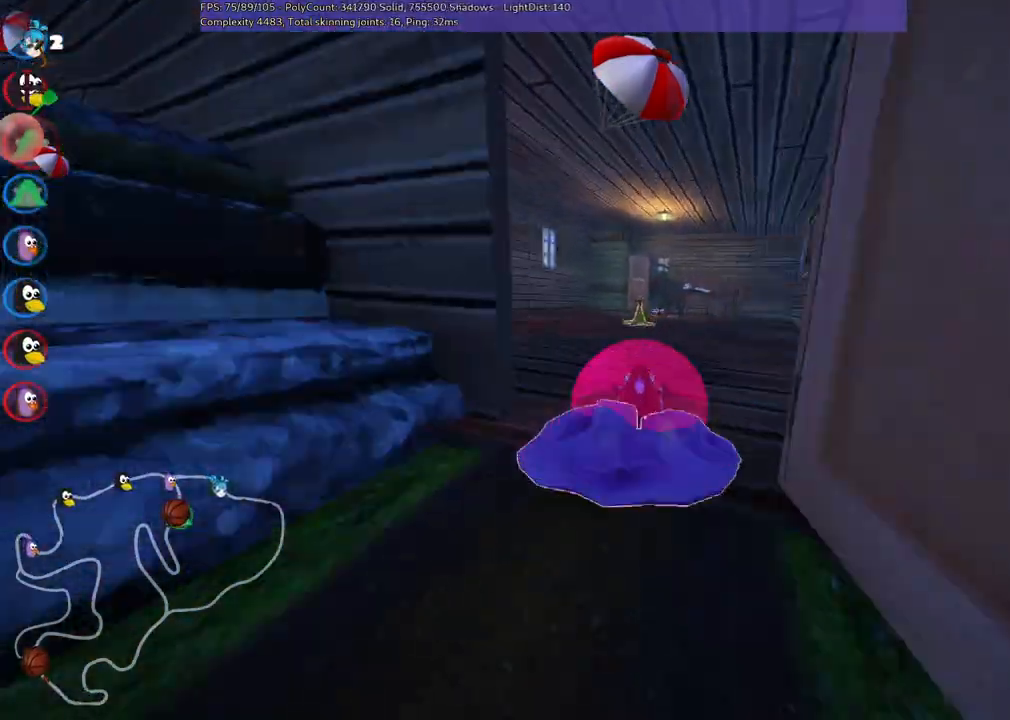
{"keys": ["down", "left", "m"], "events": [[150, "left", "up"], [283, "right", "down"], [317, "m", "down"], [317, "up", "up"], [367, "left", "down"], [467, "down", "down"], [467, "right", "up"]]}
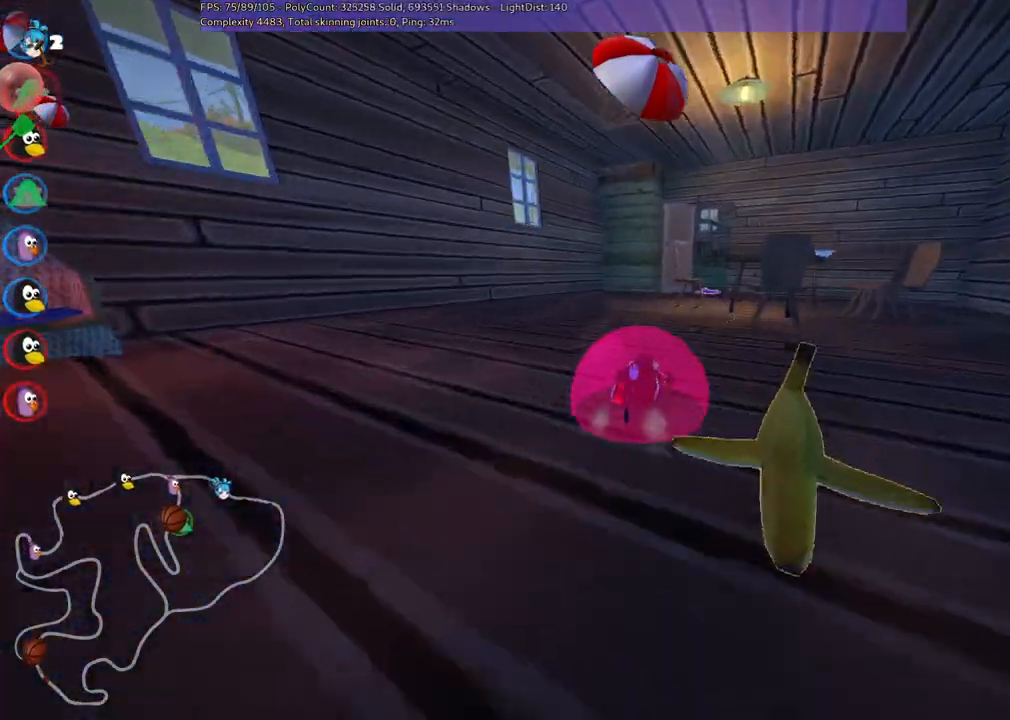
{"keys": ["left", "m", "up"], "events": [[183, "down", "up"], [433, "up", "down"]]}
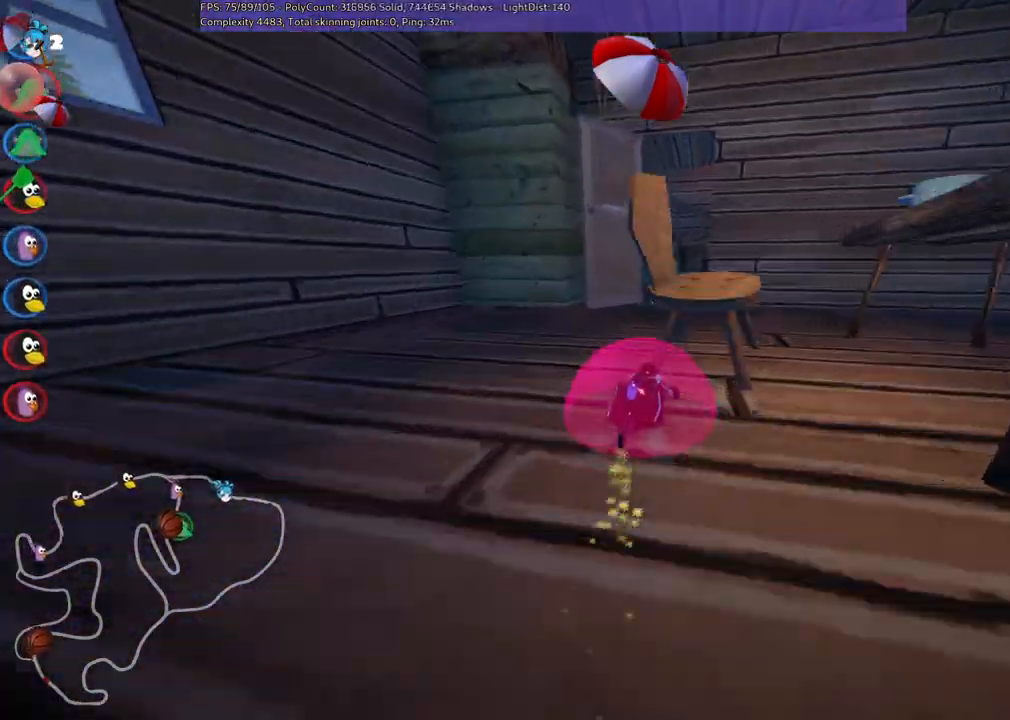
{"keys": ["right", "up"], "events": [[33, "left", "up"], [33, "right", "down"], [67, "up", "up"], [350, "up", "down"], [450, "m", "up"]]}
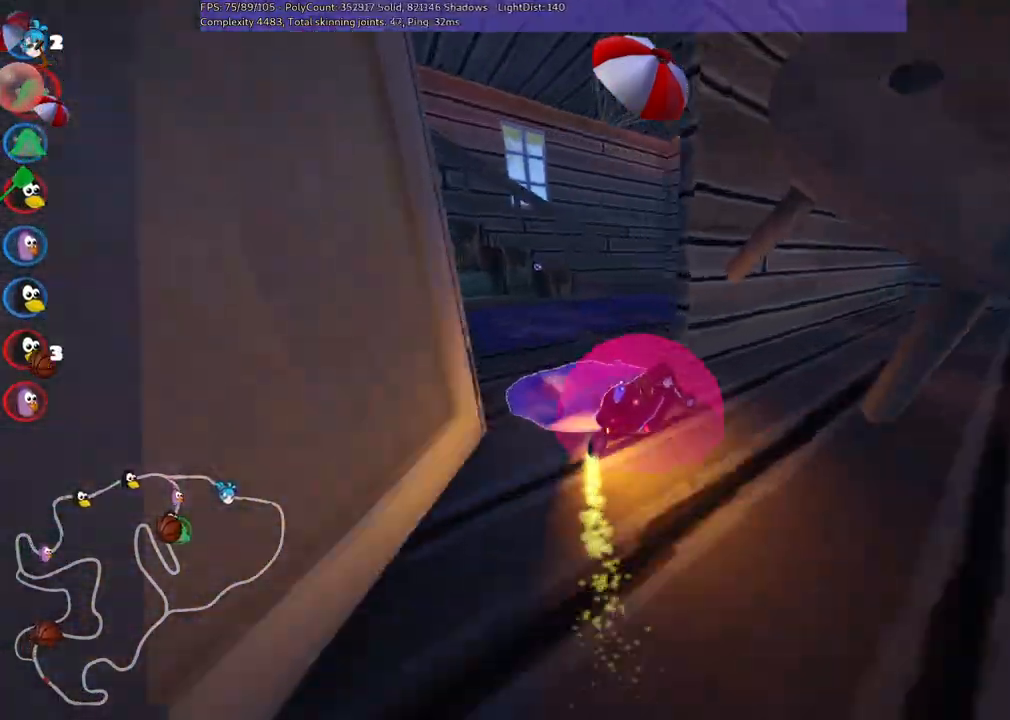
{"keys": ["left", "m"], "events": [[183, "right", "up"], [183, "up", "up"], [417, "left", "down"], [483, "m", "down"]]}